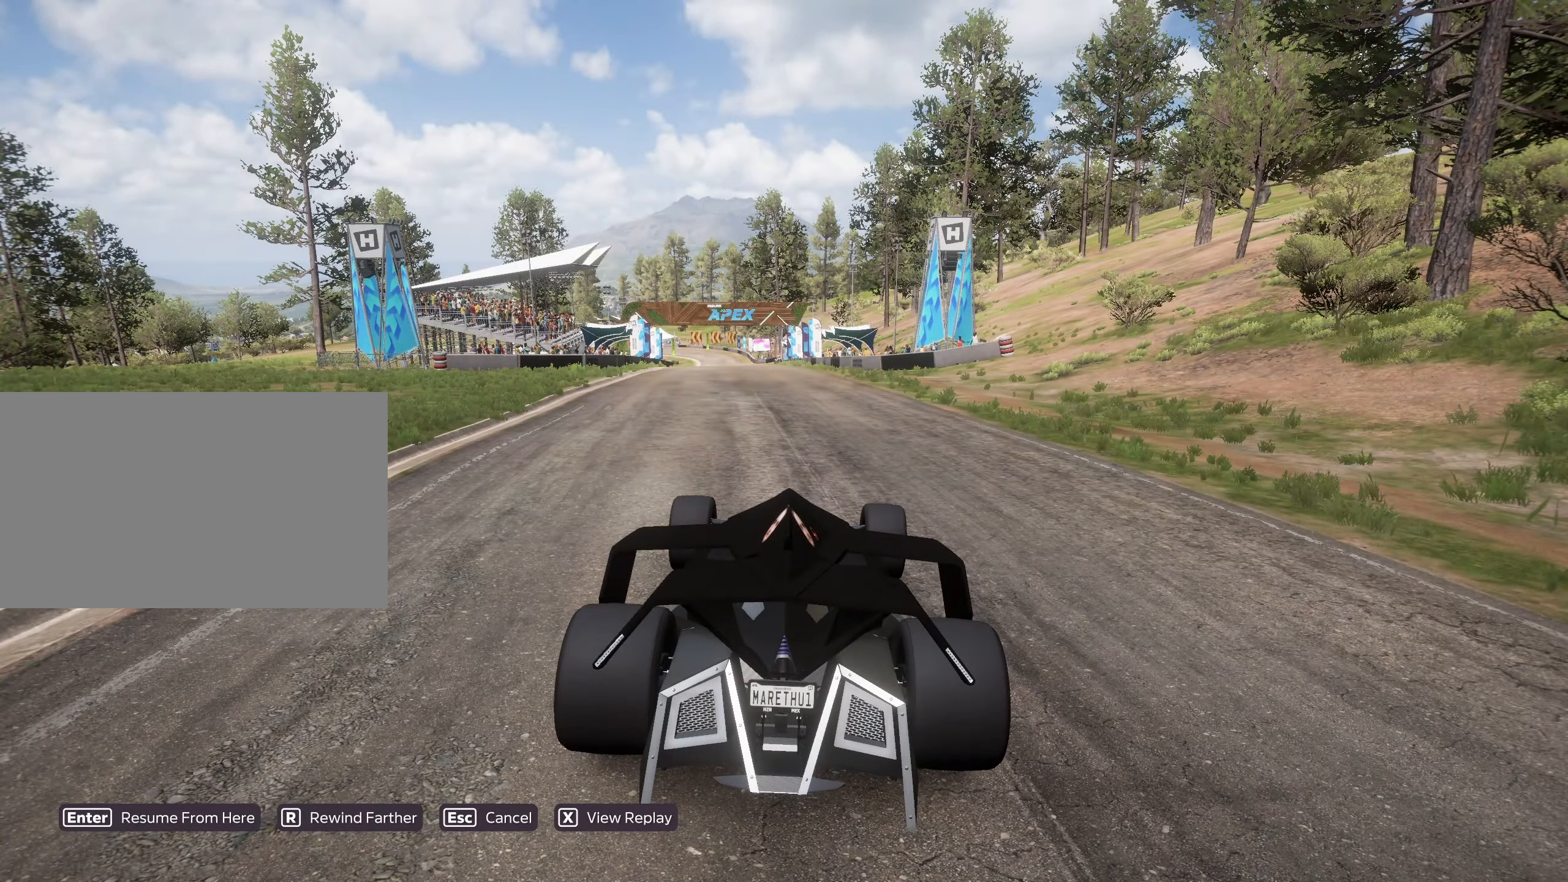
Gameplay with keyboard; each line is a JSON object with the keys held at the frame after it. "events" lists presses ("down") and releases ("up") of "a", "clutch", "d", "down", "hbrake", "s", "up" and "w" between this image and that frame as [ms after this image, input, new state], when the widget could be followed in between. No other keys are recorded. Mouse input is not recorded. Key names are as the overlay labels them; some are game actions (e.g. jump) rather than physical keys.
{"keys": ["w"], "events": []}
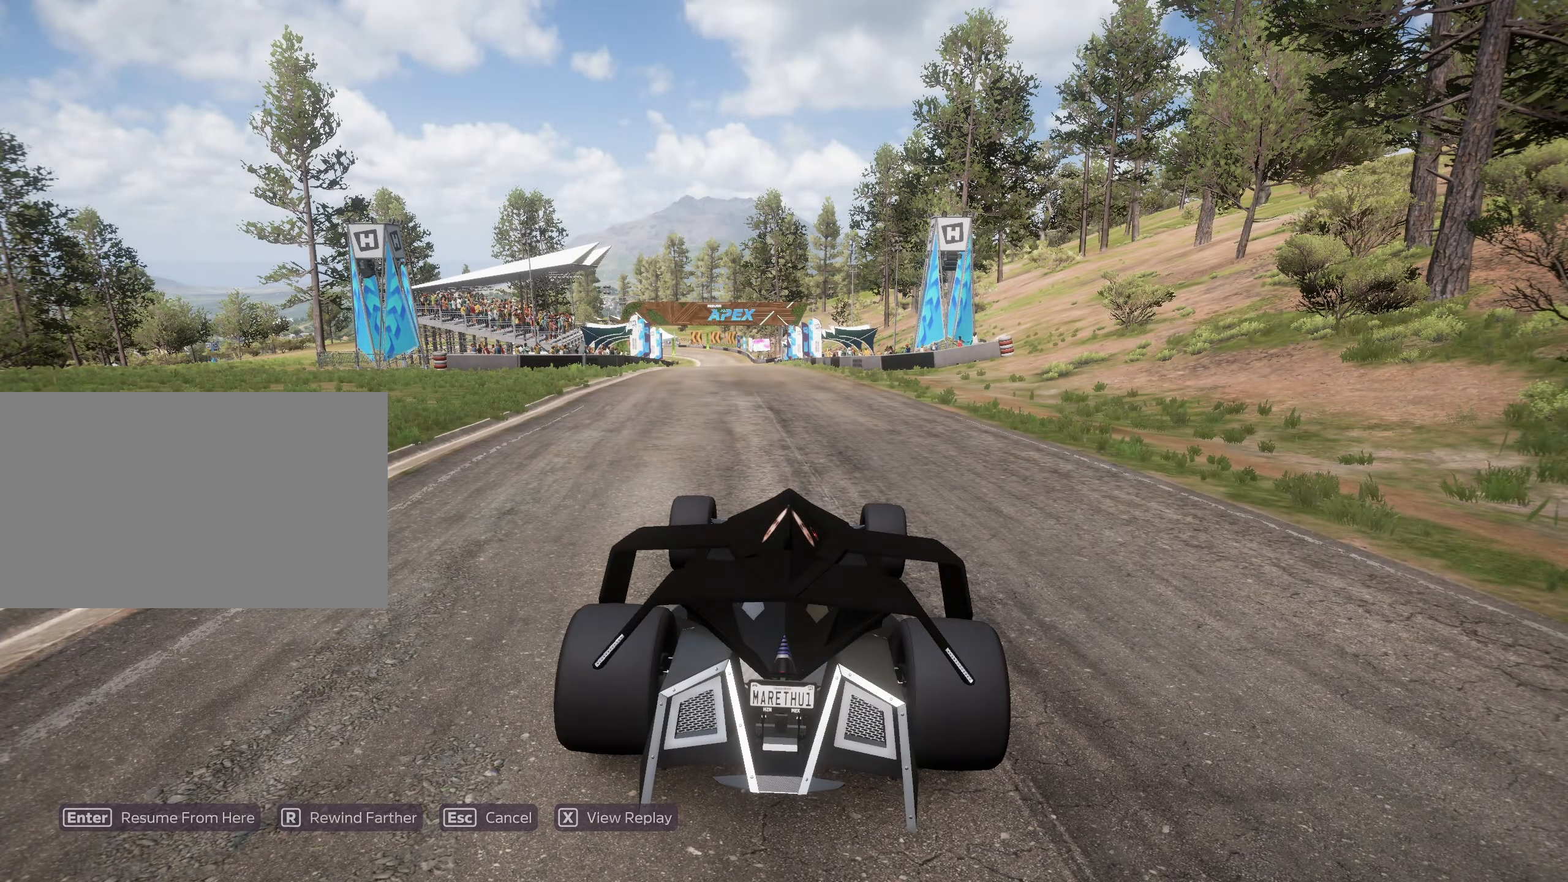
{"keys": ["w"], "events": []}
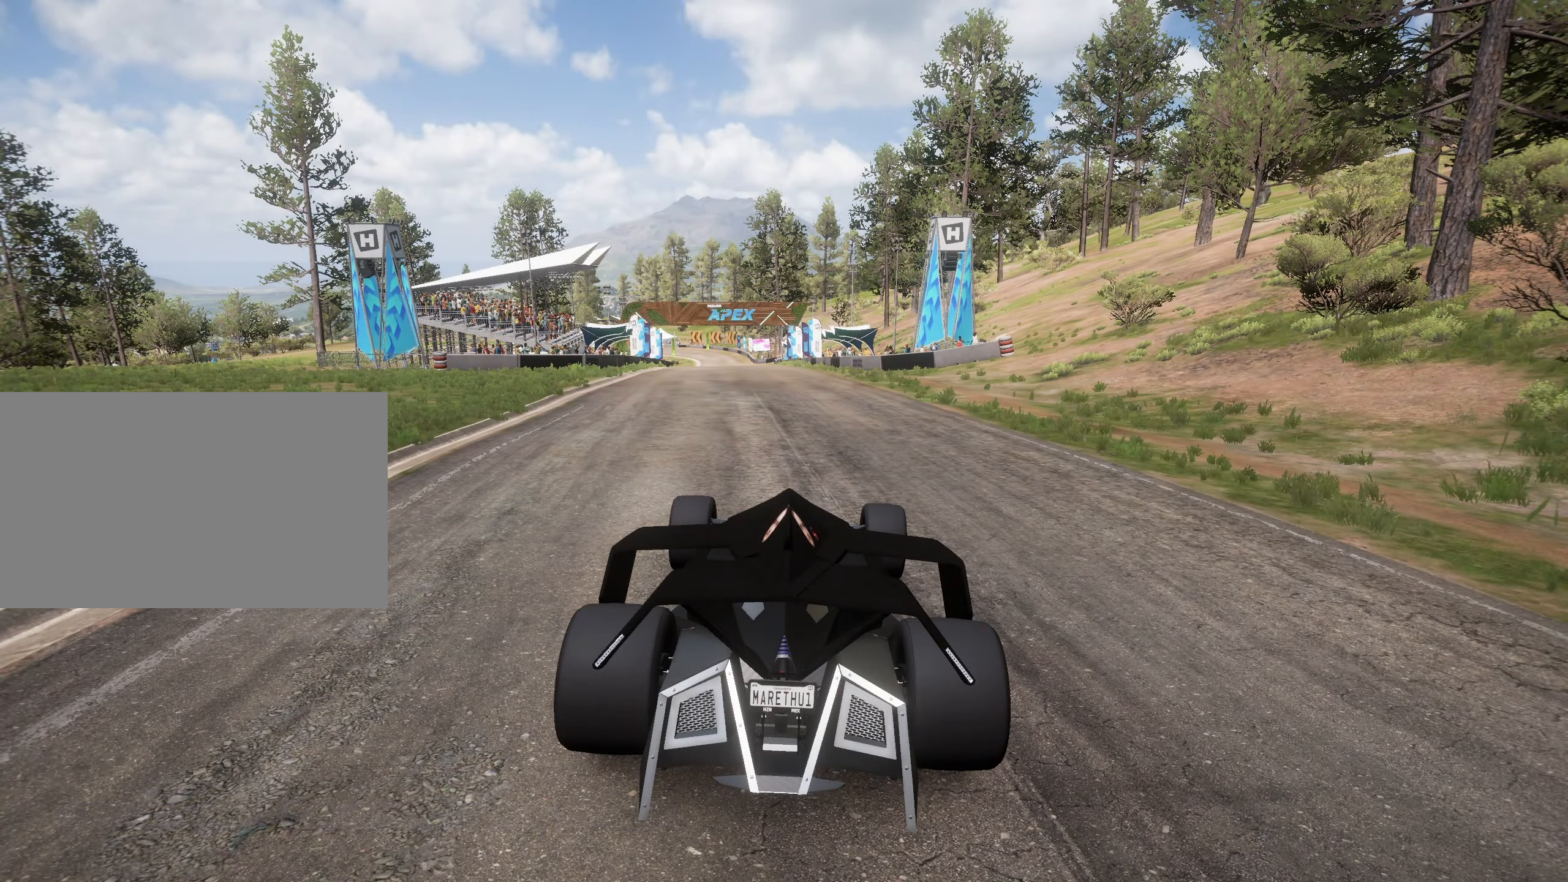
{"keys": ["w"], "events": []}
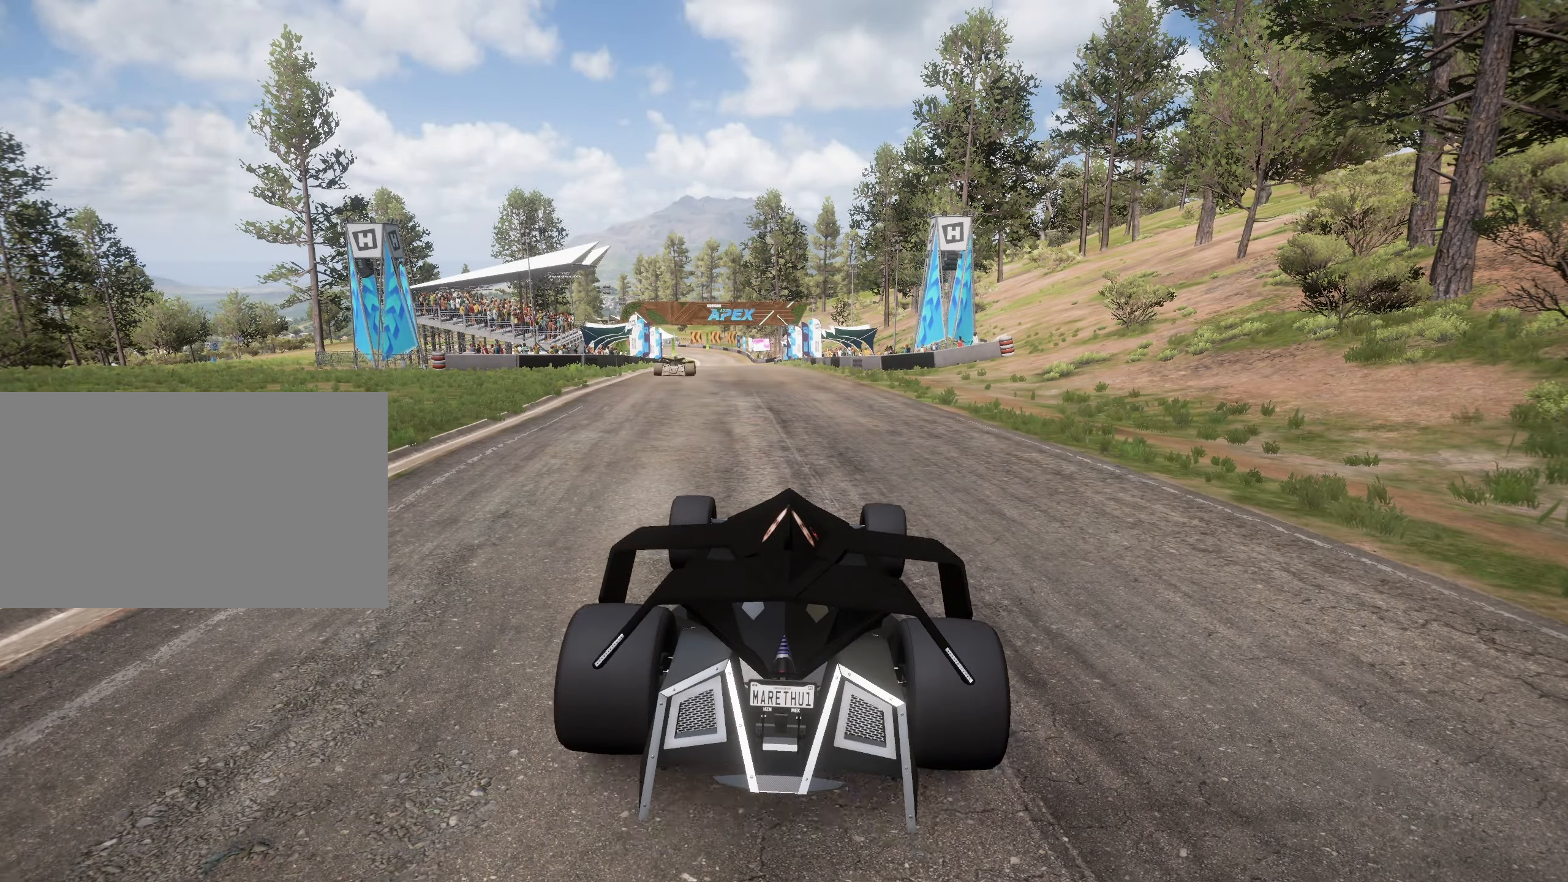
{"keys": ["w"], "events": []}
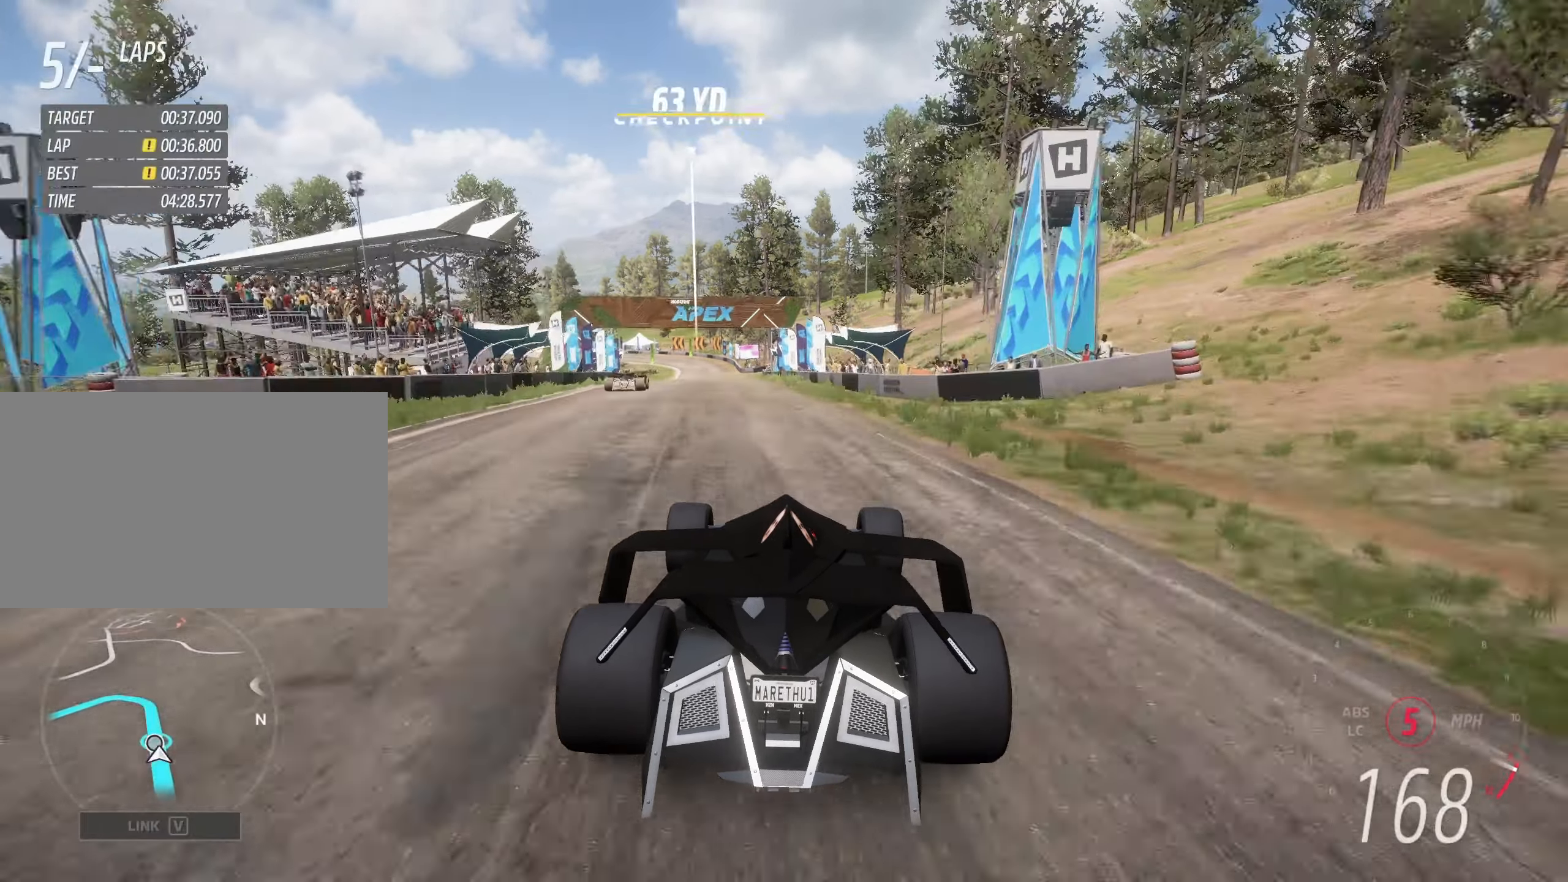
{"keys": ["w"], "events": [[83, "a", "down"], [183, "a", "up"], [333, "a", "down"], [384, "up", "down"], [434, "up", "up"], [484, "a", "up"]]}
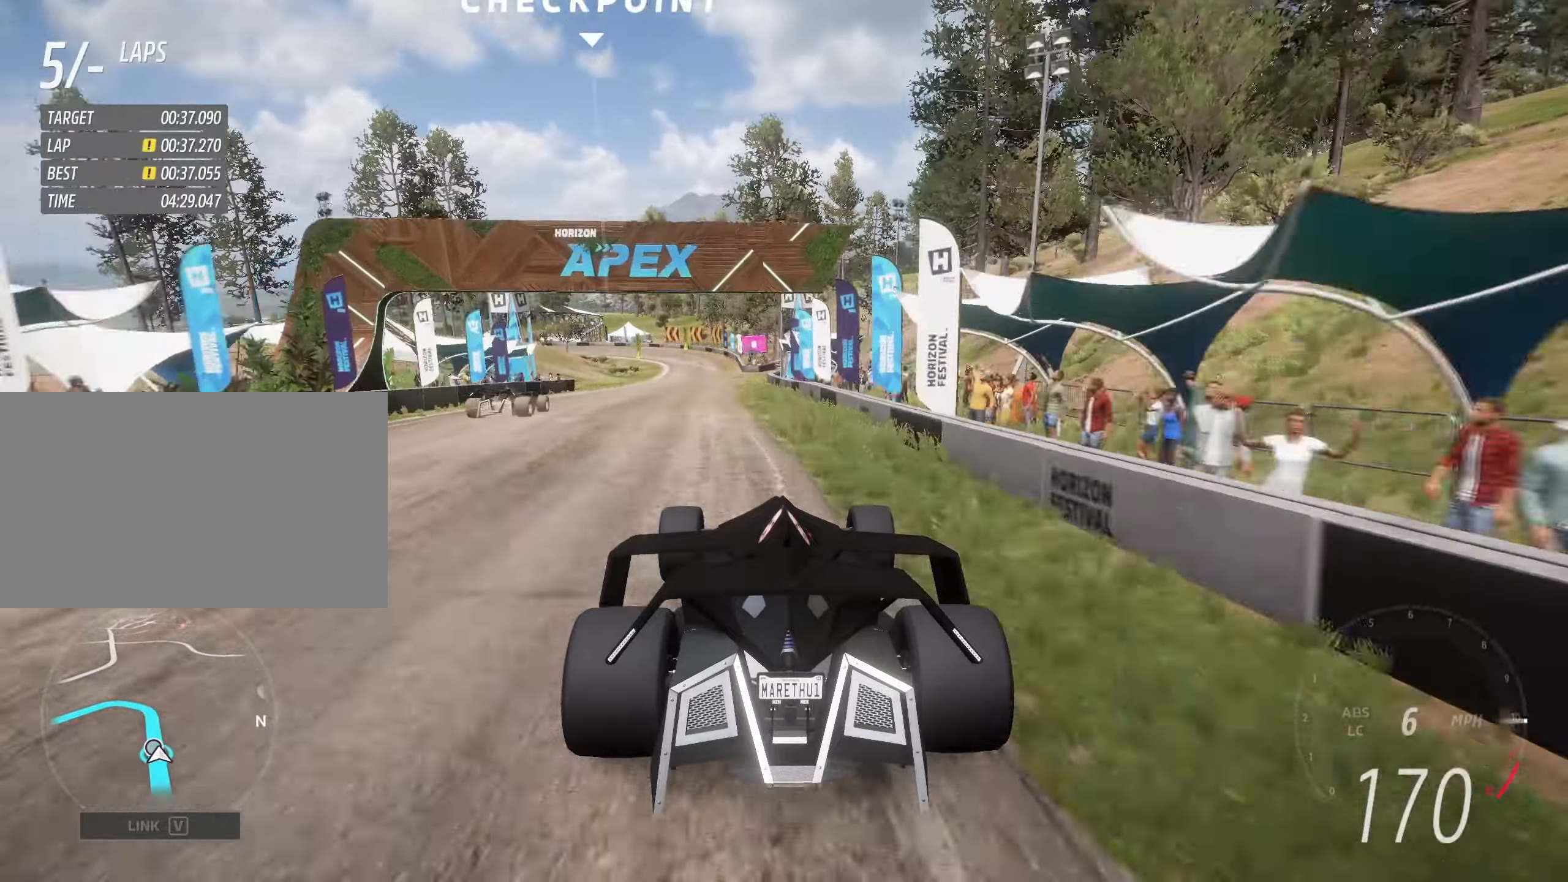
{"keys": ["w"], "events": [[50, "a", "down"], [150, "a", "up"]]}
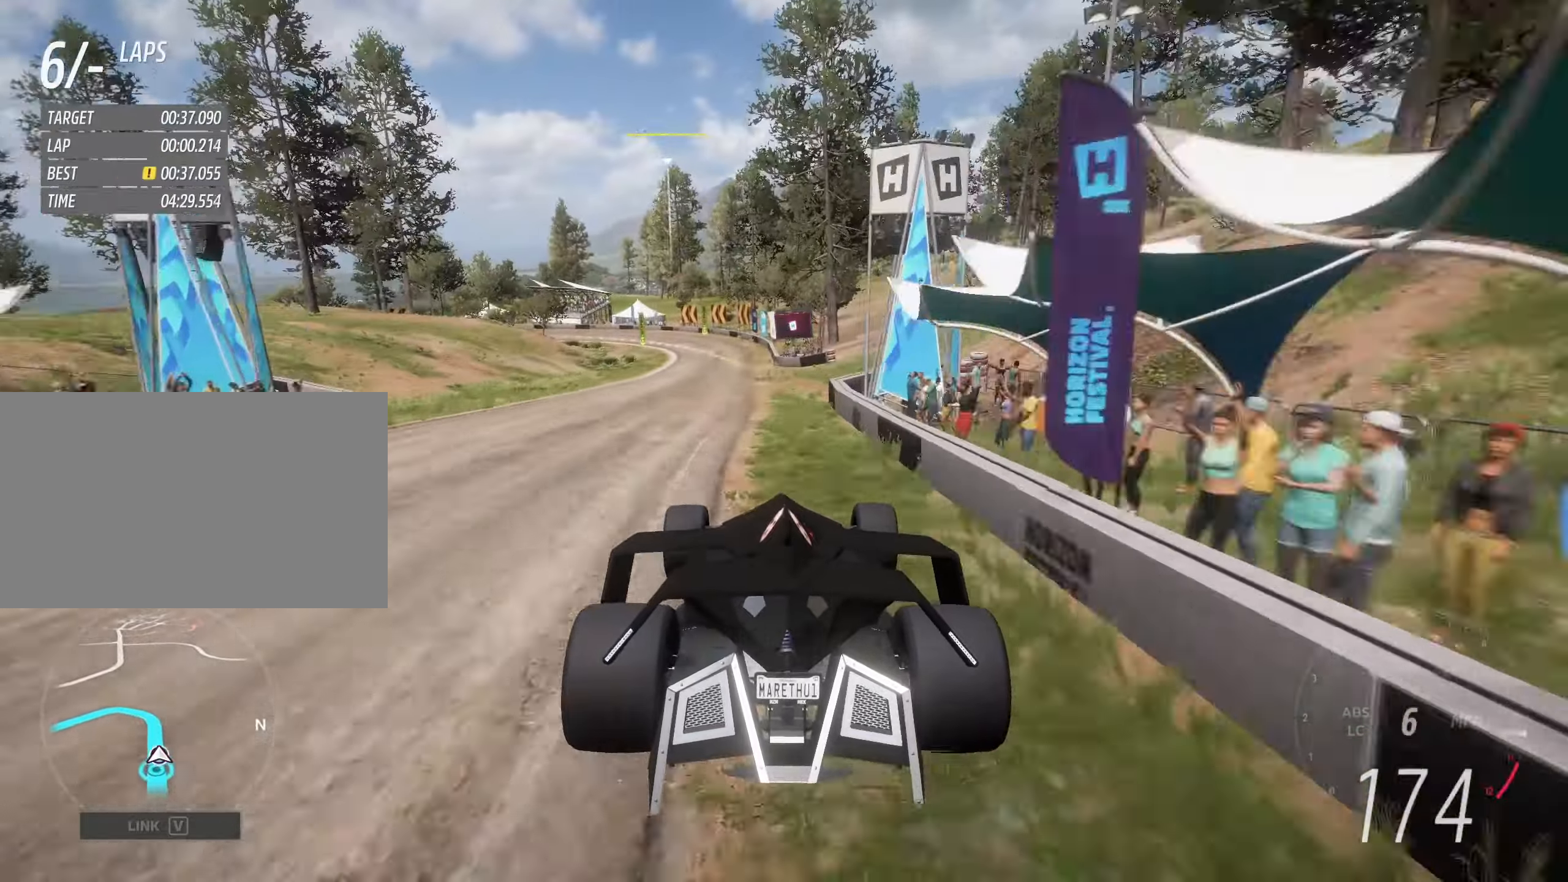
{"keys": ["w"], "events": [[300, "a", "down"], [350, "a", "up"]]}
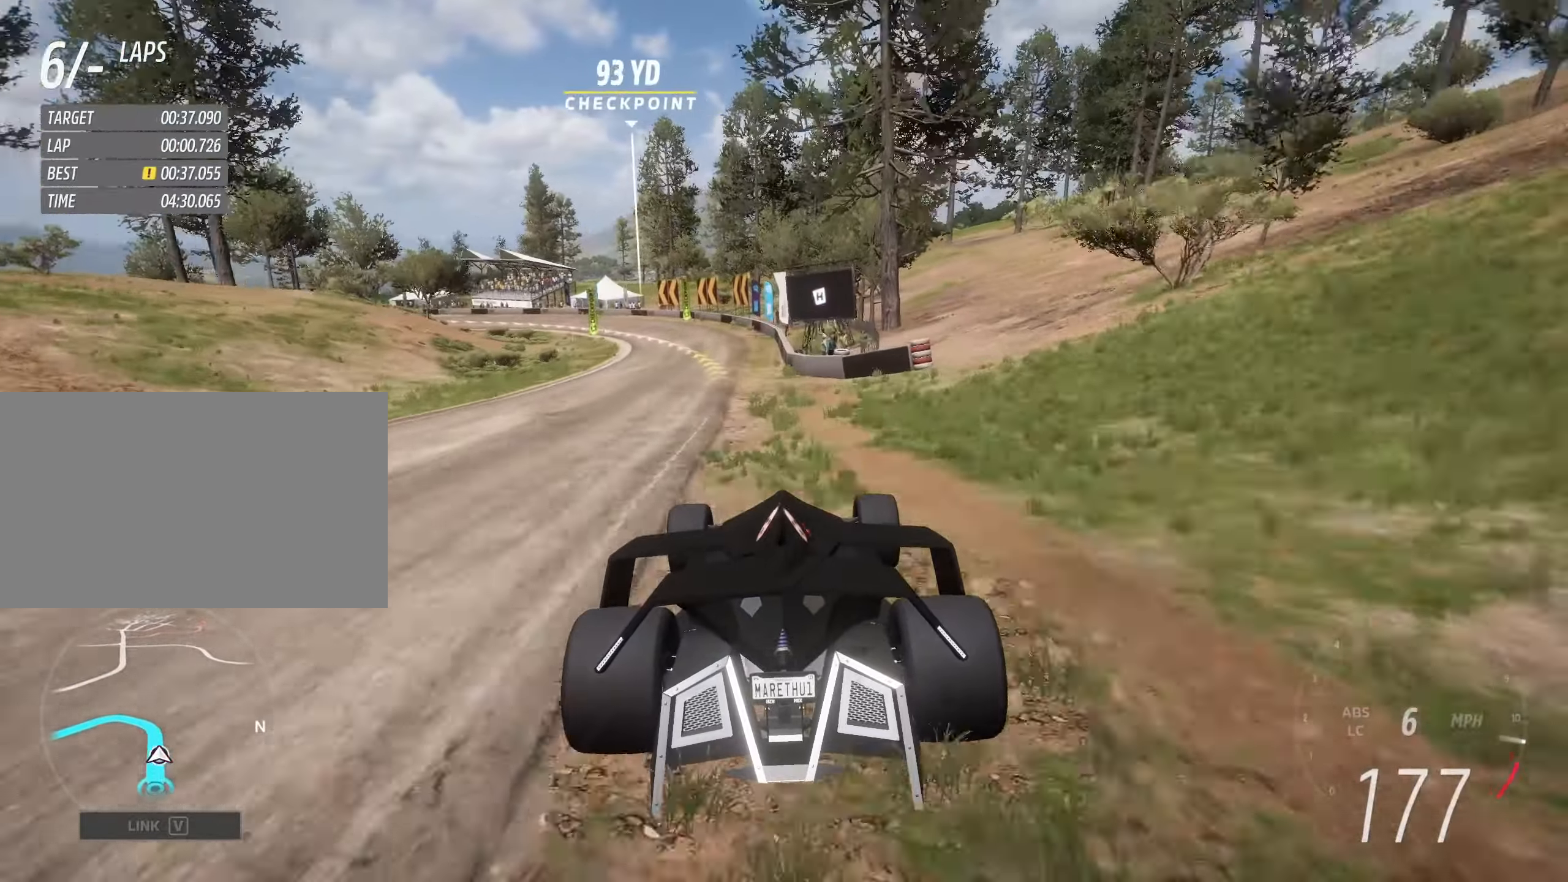
{"keys": ["a", "w"], "events": [[84, "a", "down"], [484, "down", "down"], [500, "down", "up"]]}
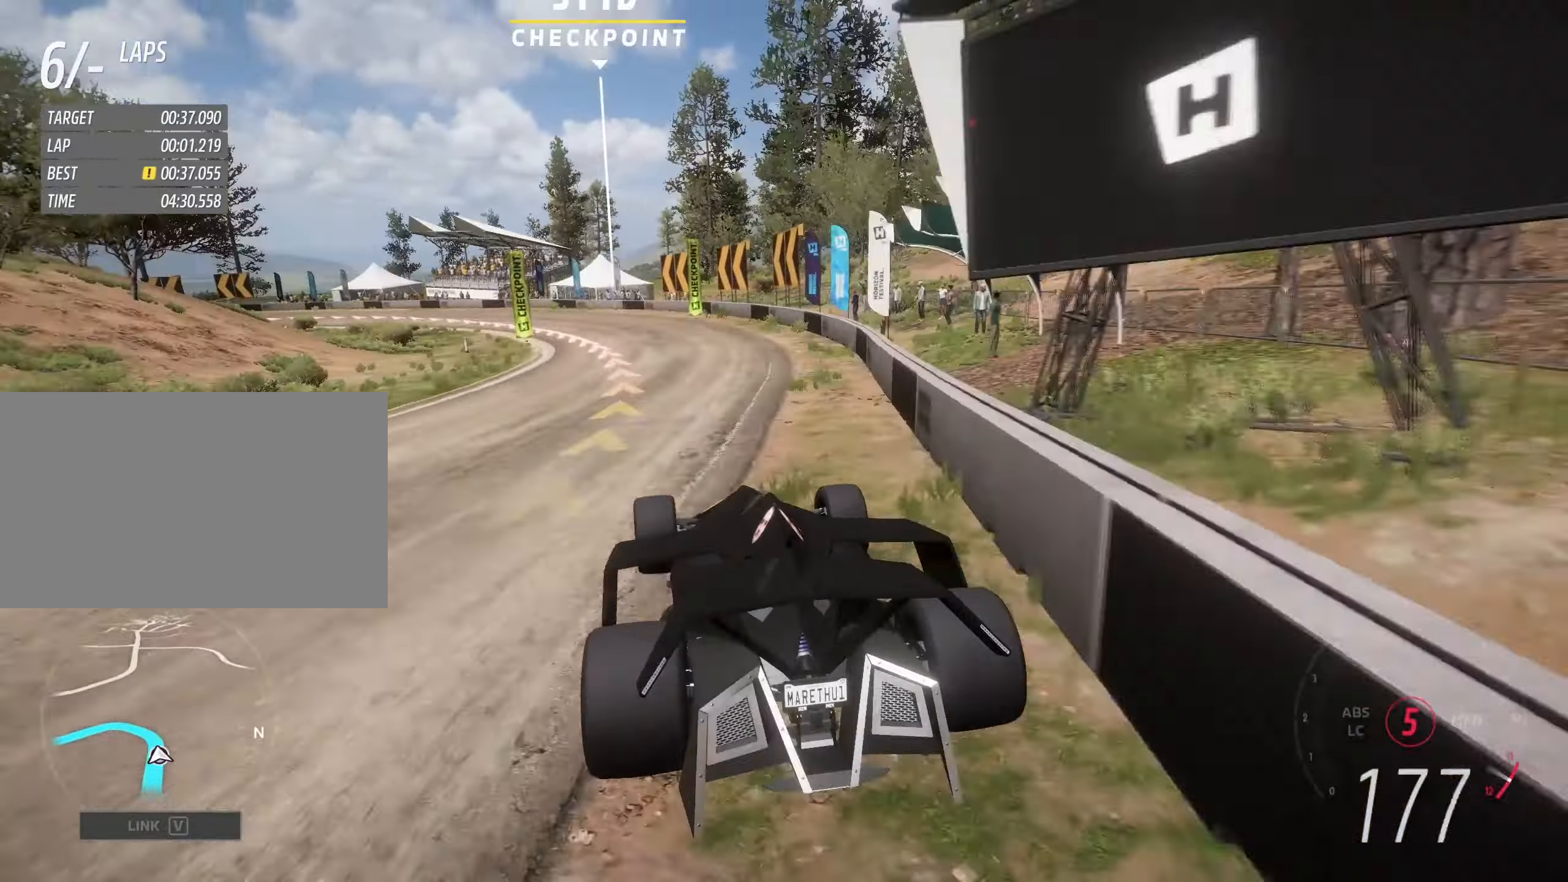
{"keys": ["a"], "events": [[50, "w", "up"], [334, "a", "up"], [384, "a", "down"]]}
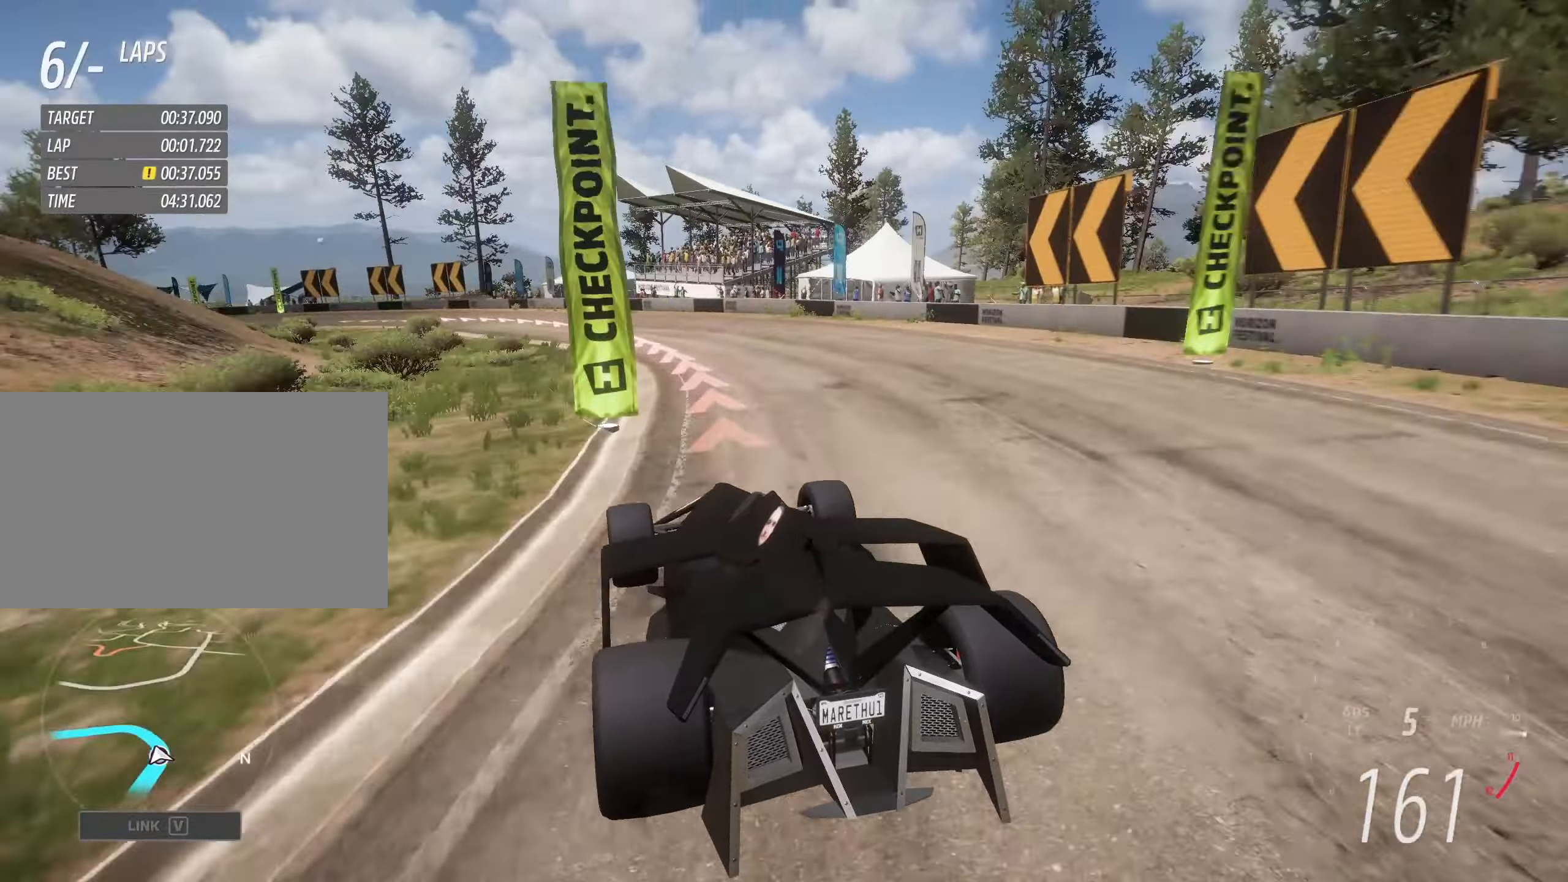
{"keys": ["a", "w"], "events": [[400, "w", "down"]]}
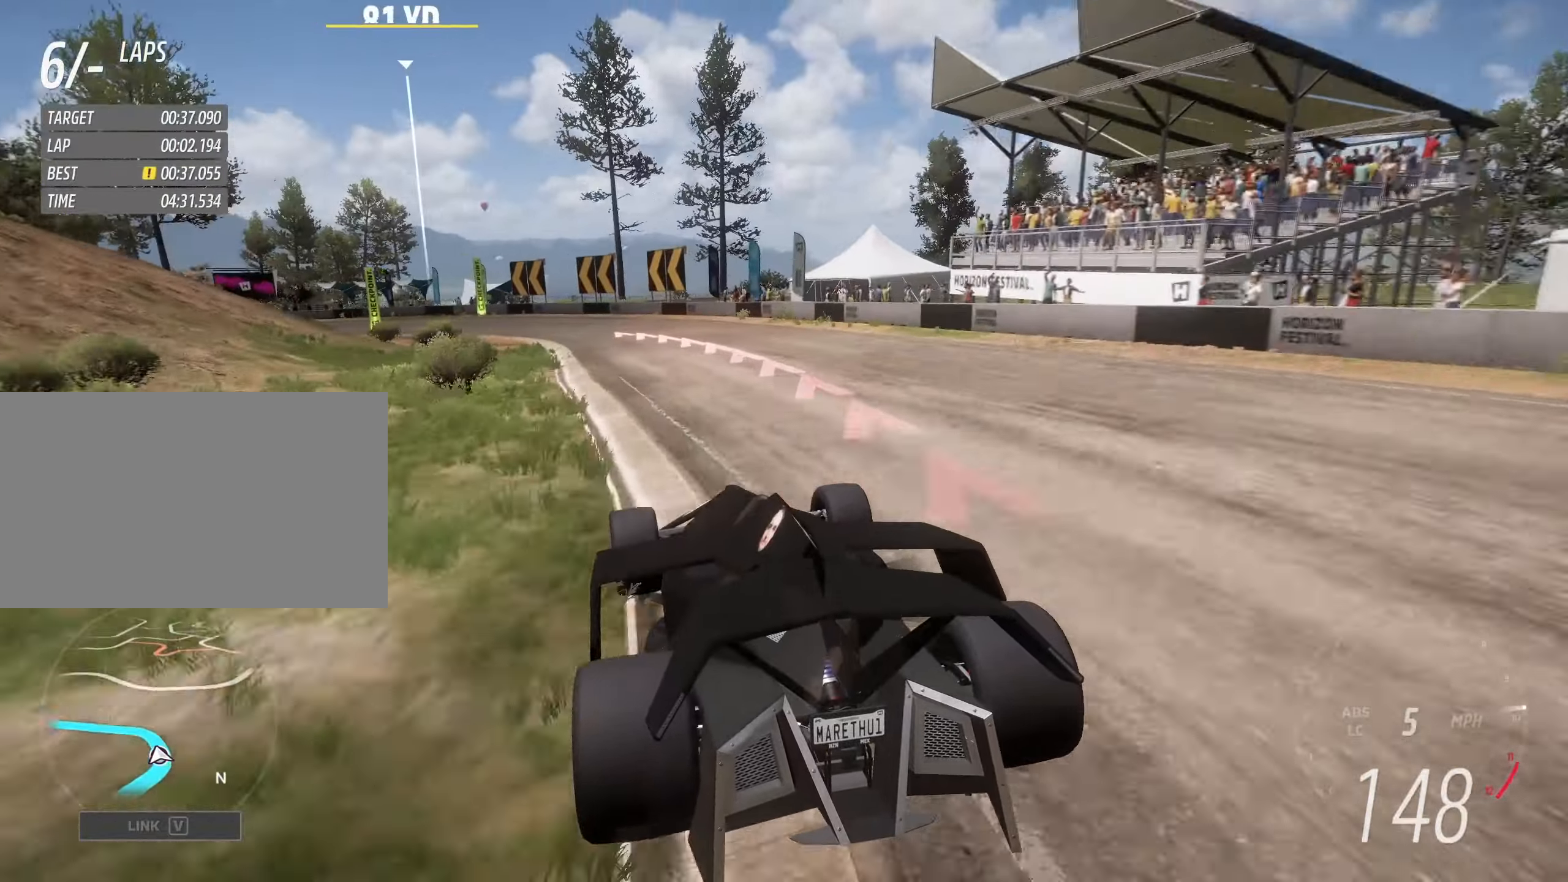
{"keys": ["a", "w"], "events": []}
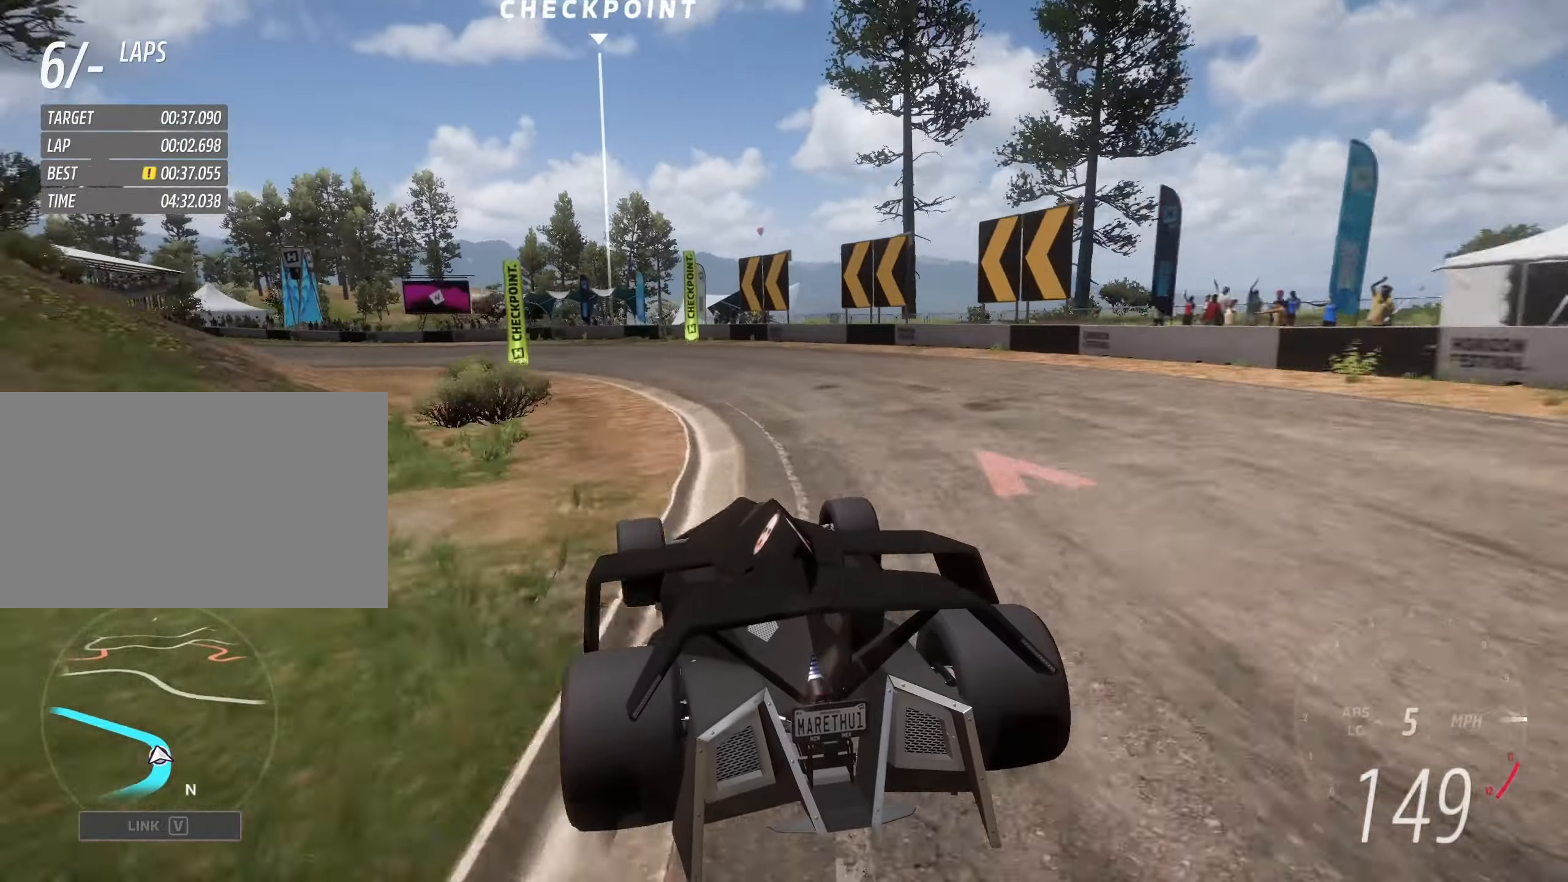
{"keys": ["a", "w"], "events": []}
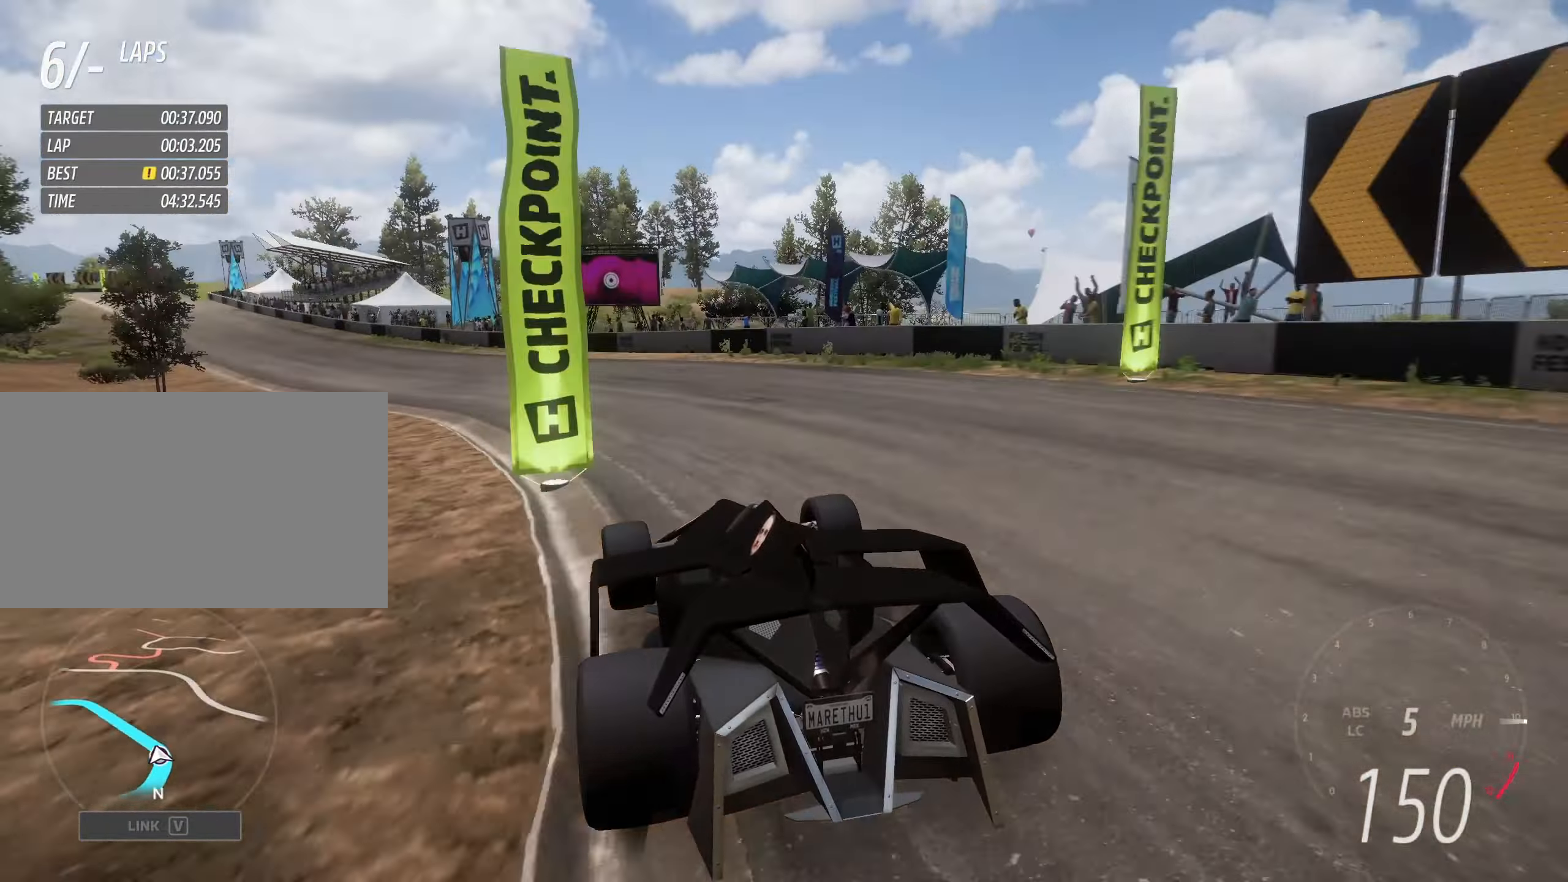
{"keys": ["a", "w"], "events": []}
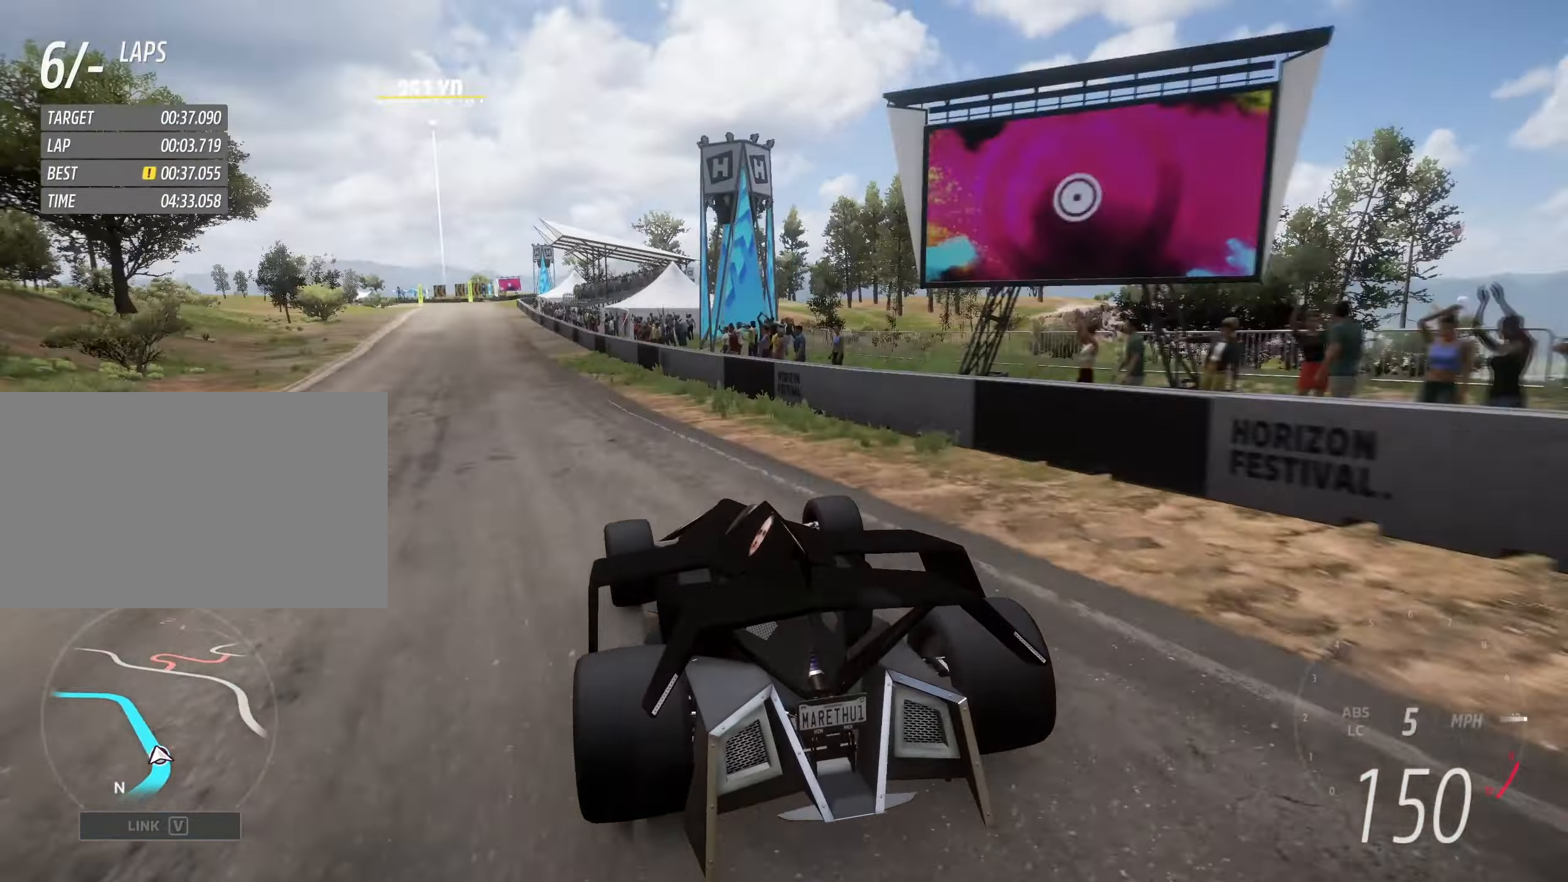
{"keys": ["w"], "events": [[84, "a", "up"], [184, "a", "down"], [284, "a", "up"]]}
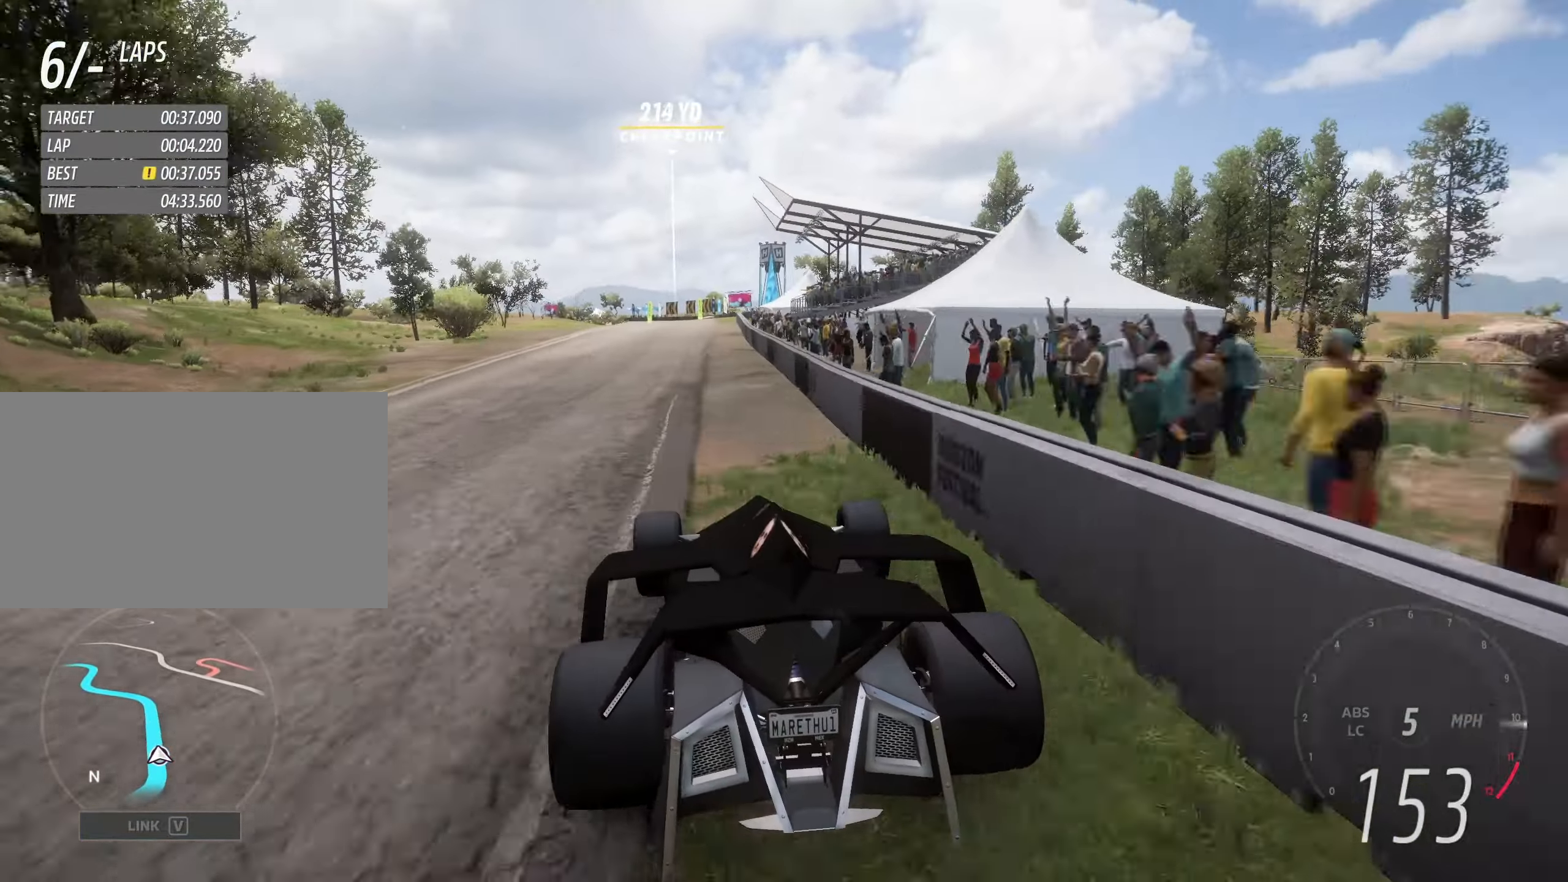
{"keys": ["w"], "events": [[200, "a", "down"], [250, "a", "up"]]}
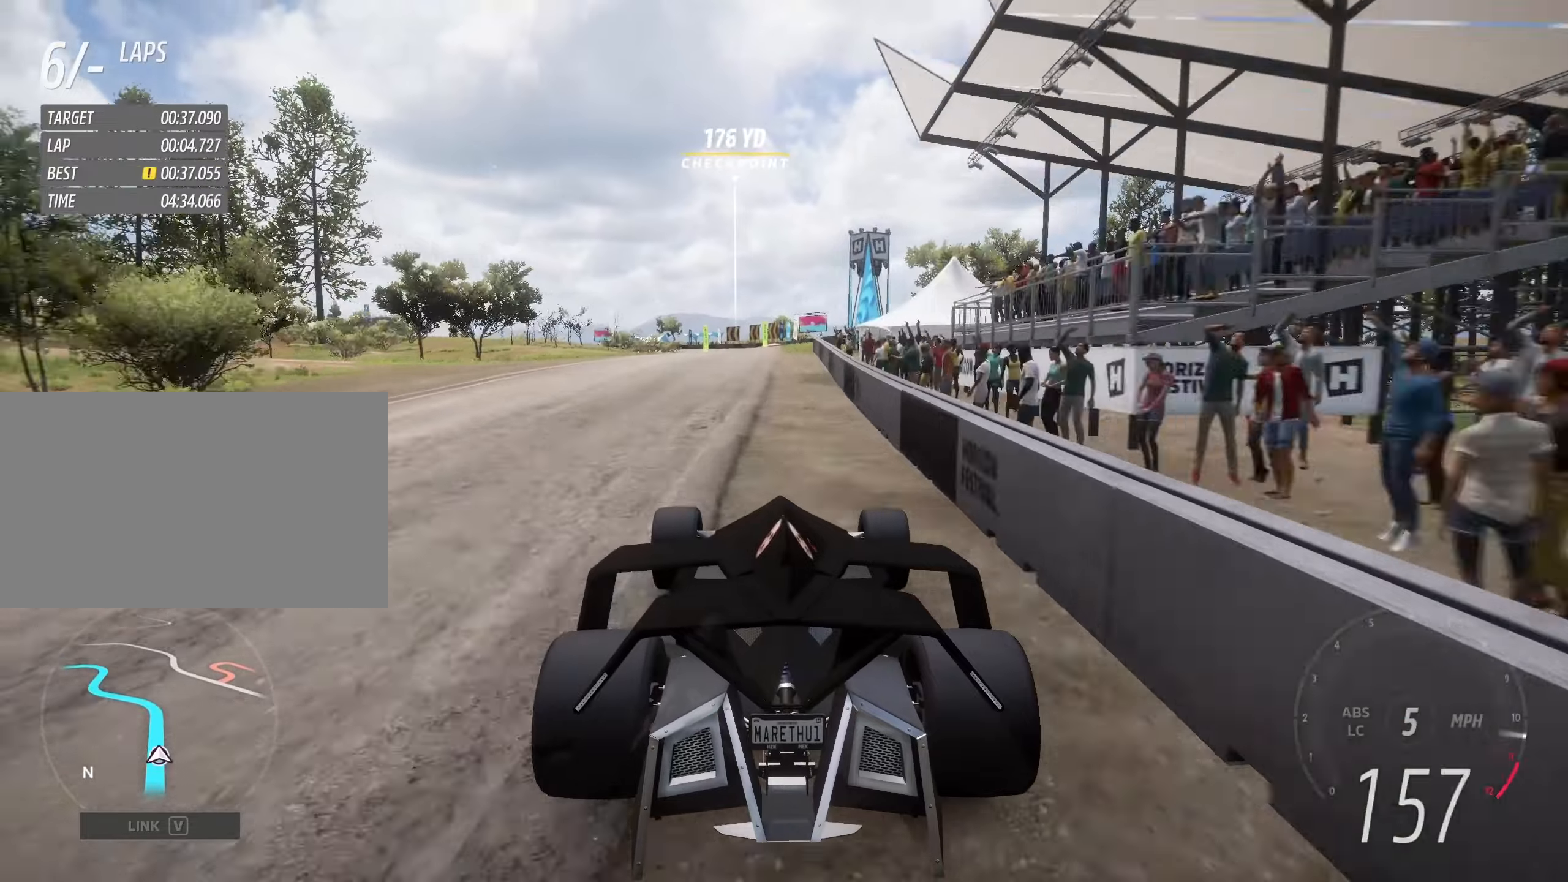
{"keys": ["w"], "events": []}
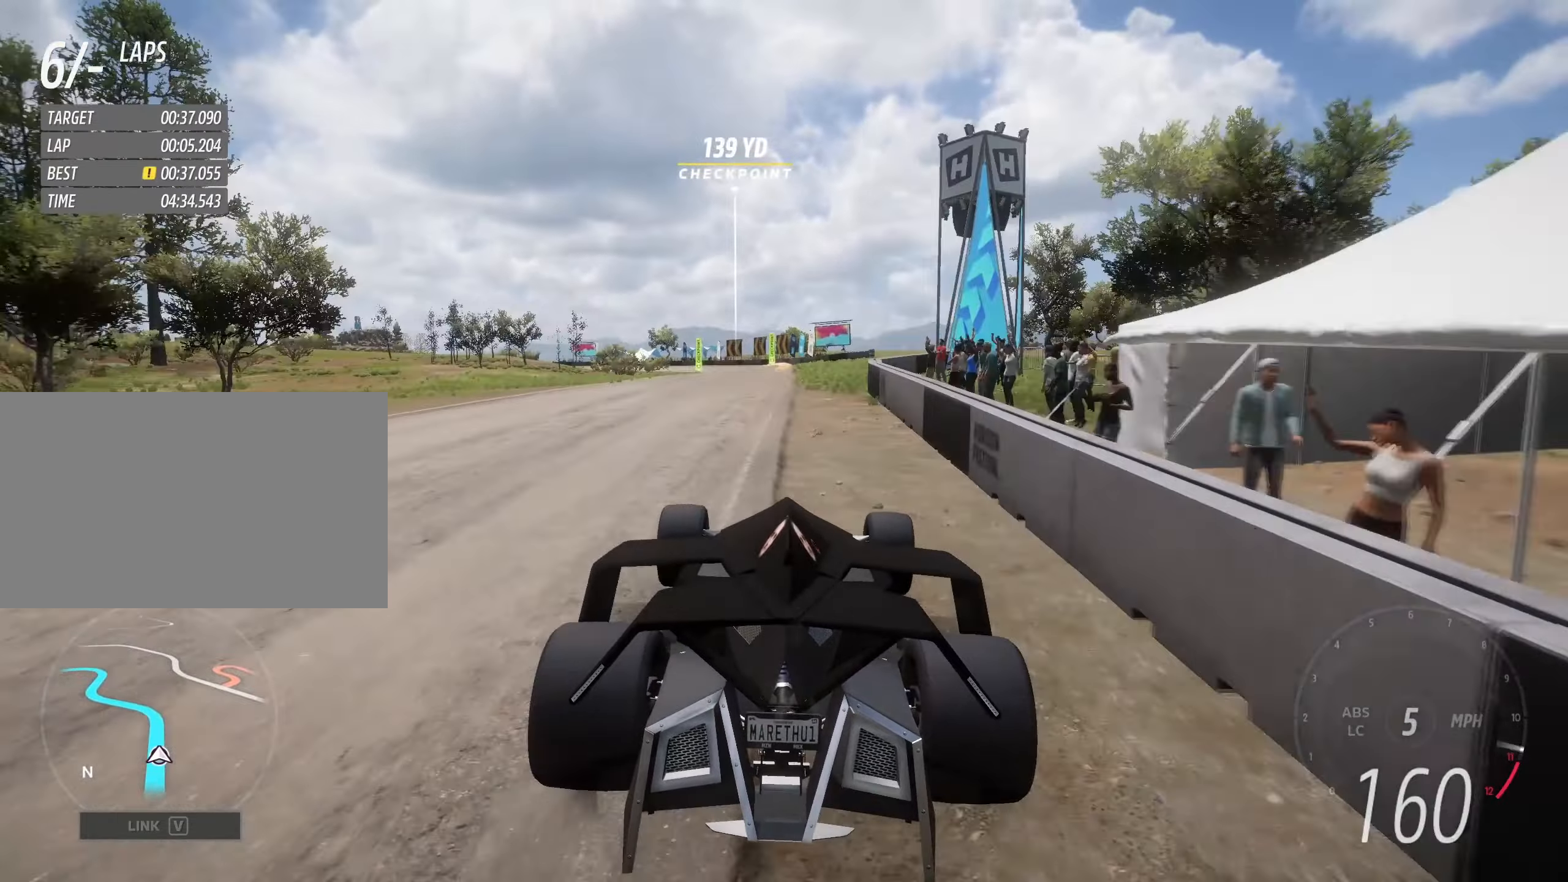
{"keys": ["w"], "events": [[333, "a", "down"], [433, "a", "up"]]}
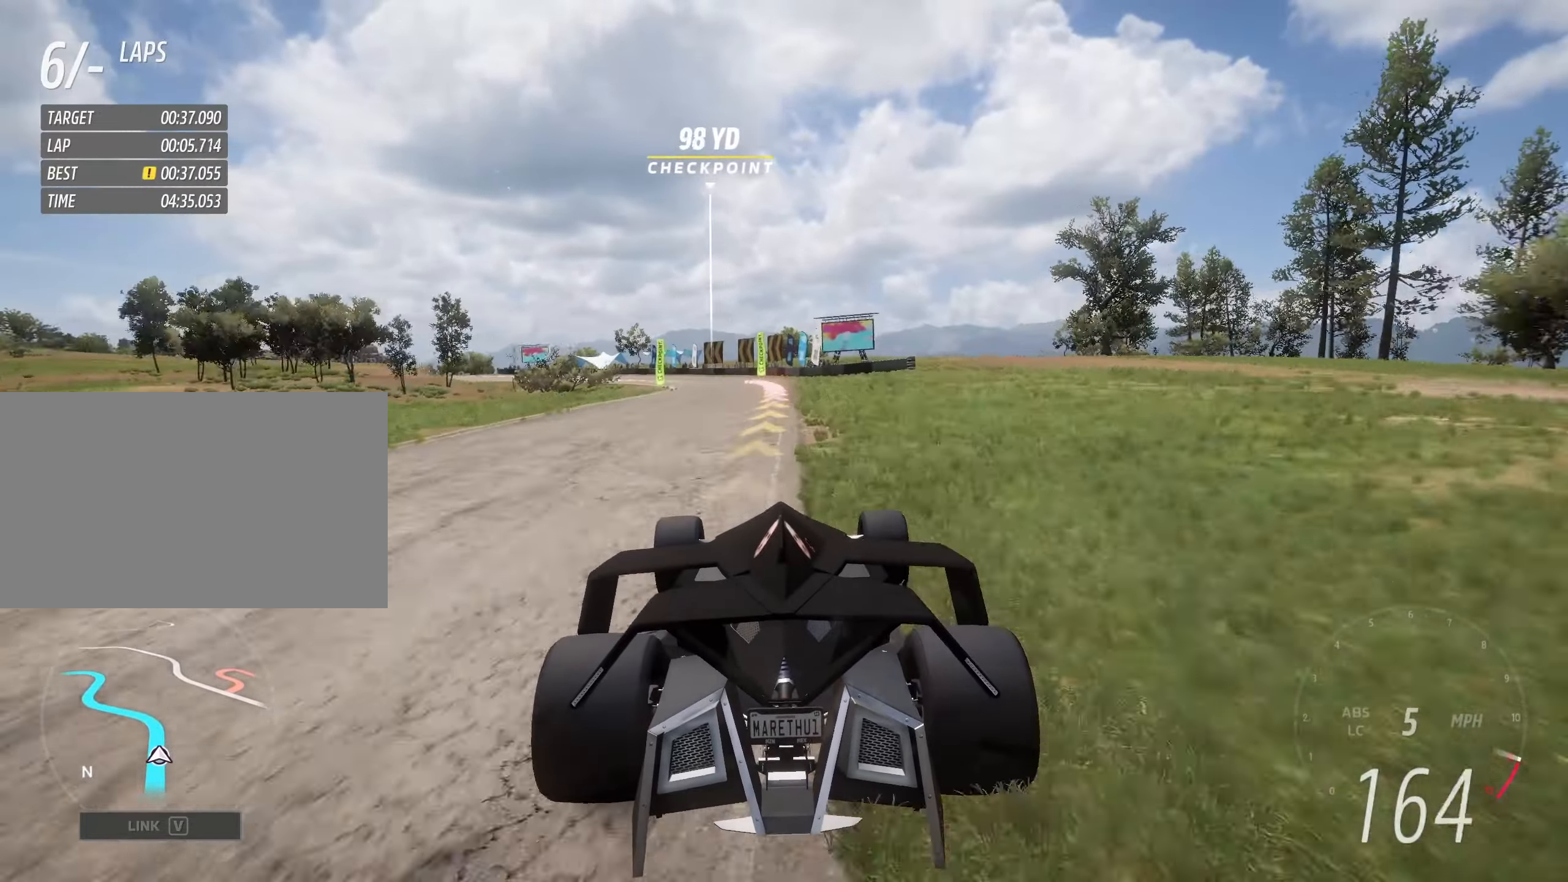
{"keys": ["a", "w"], "events": [[50, "a", "down"], [150, "a", "up"], [283, "a", "down"]]}
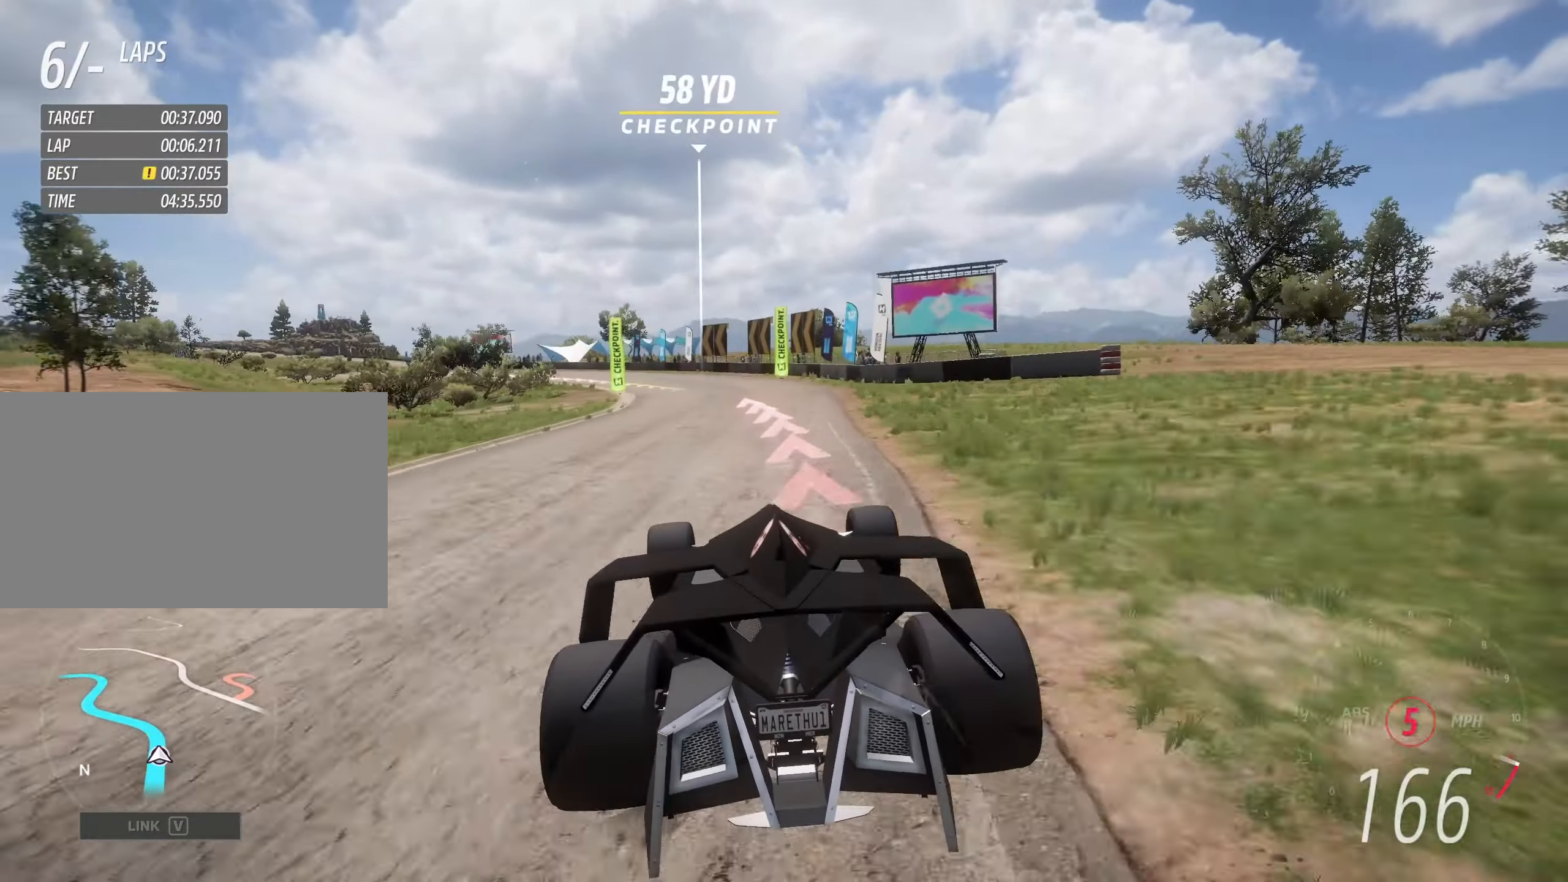
{"keys": ["a", "w"], "events": [[33, "a", "up"], [133, "a", "down"]]}
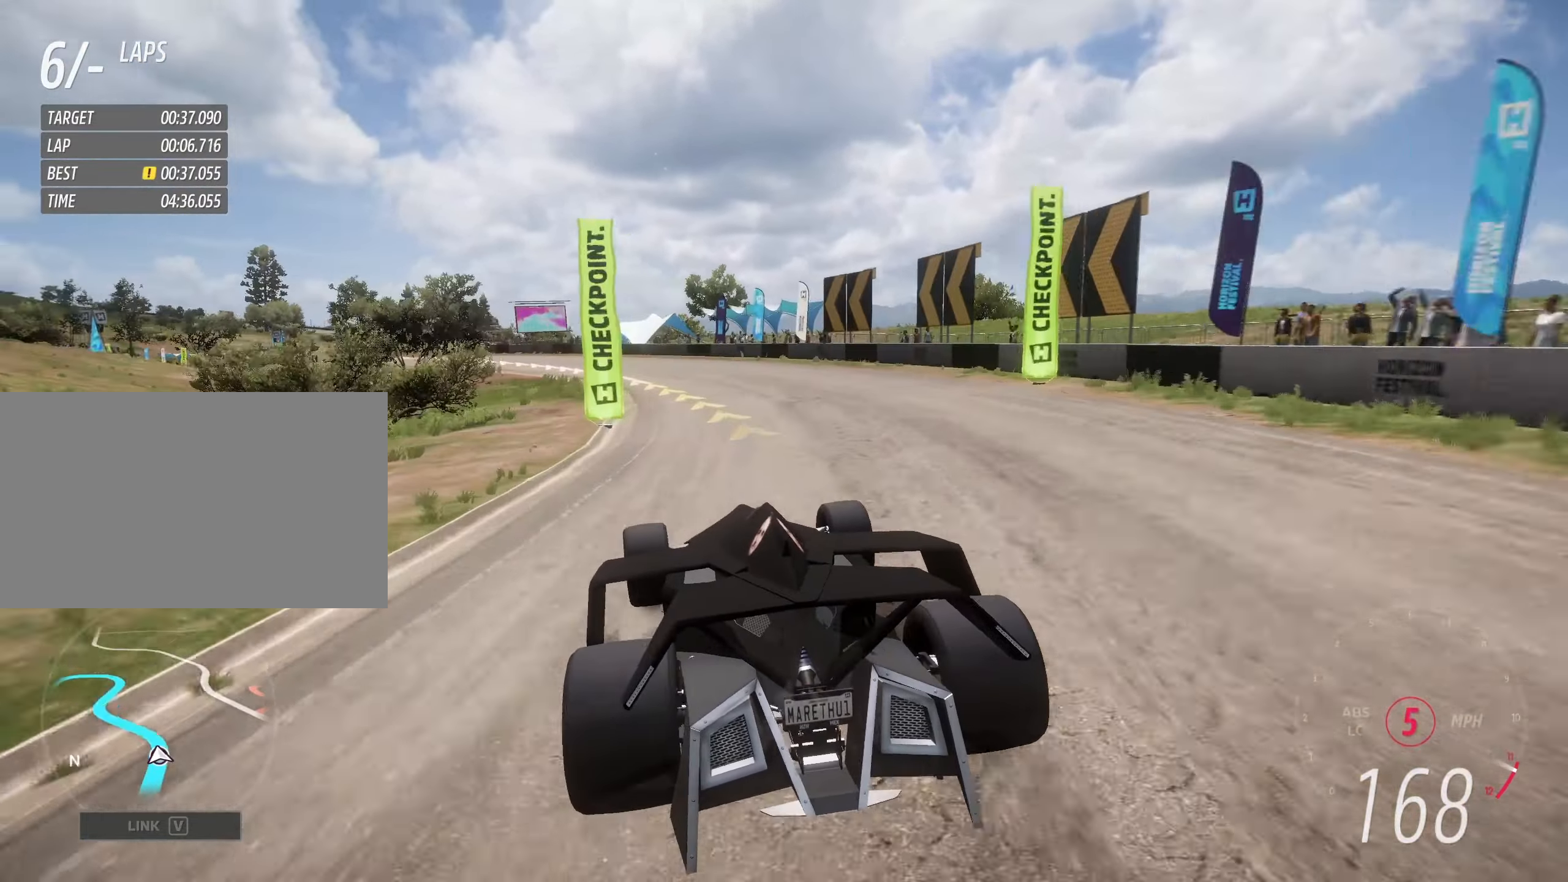
{"keys": ["a", "w"], "events": [[83, "a", "up"], [133, "a", "down"]]}
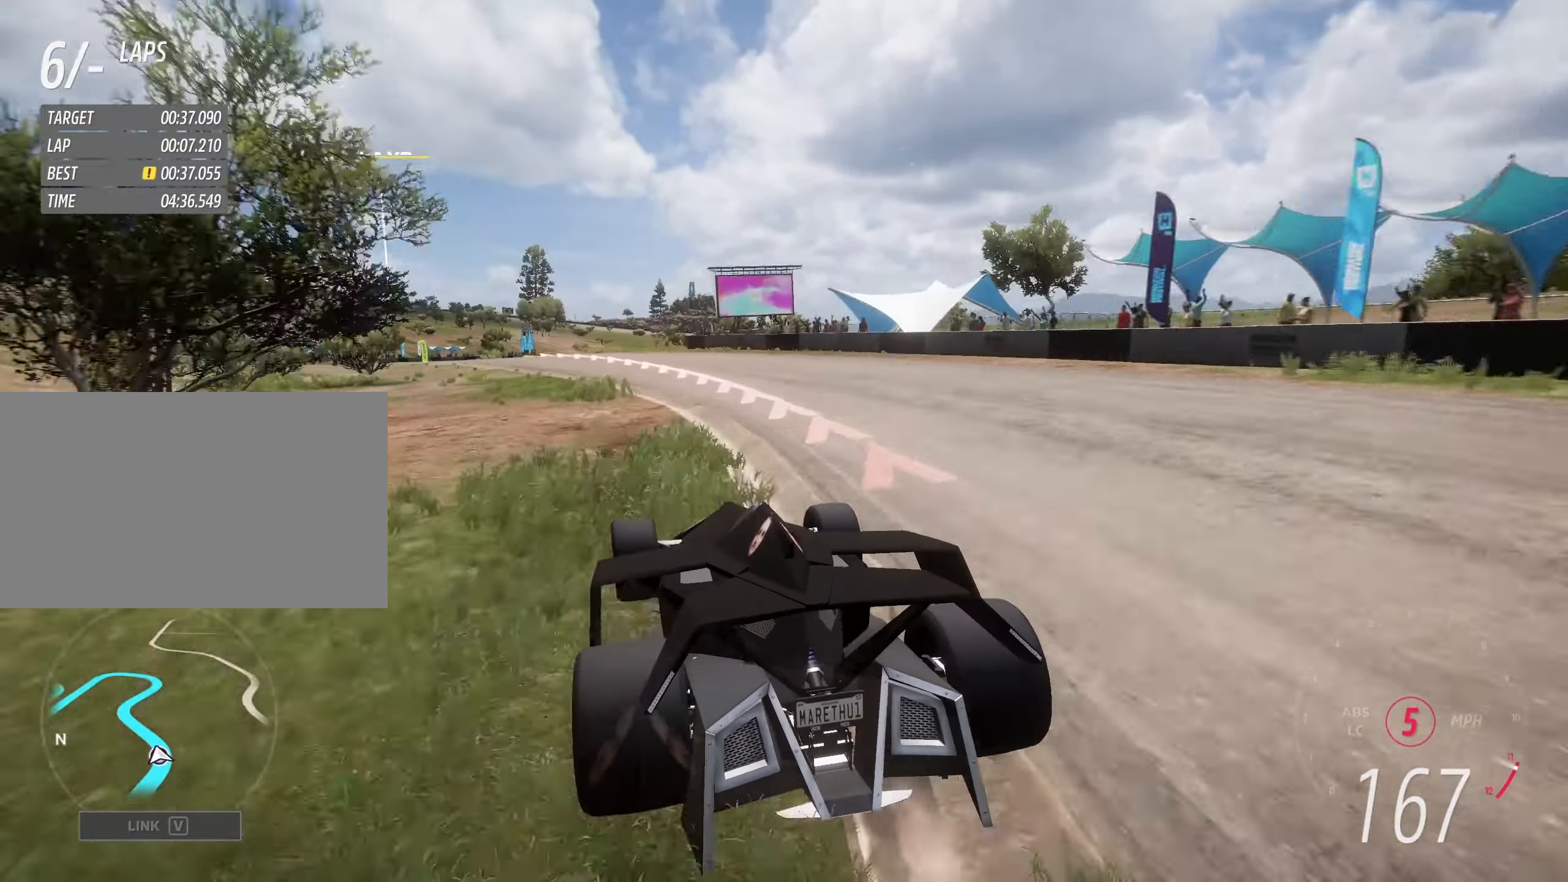
{"keys": ["a", "w"], "events": [[150, "a", "up"], [200, "a", "down"]]}
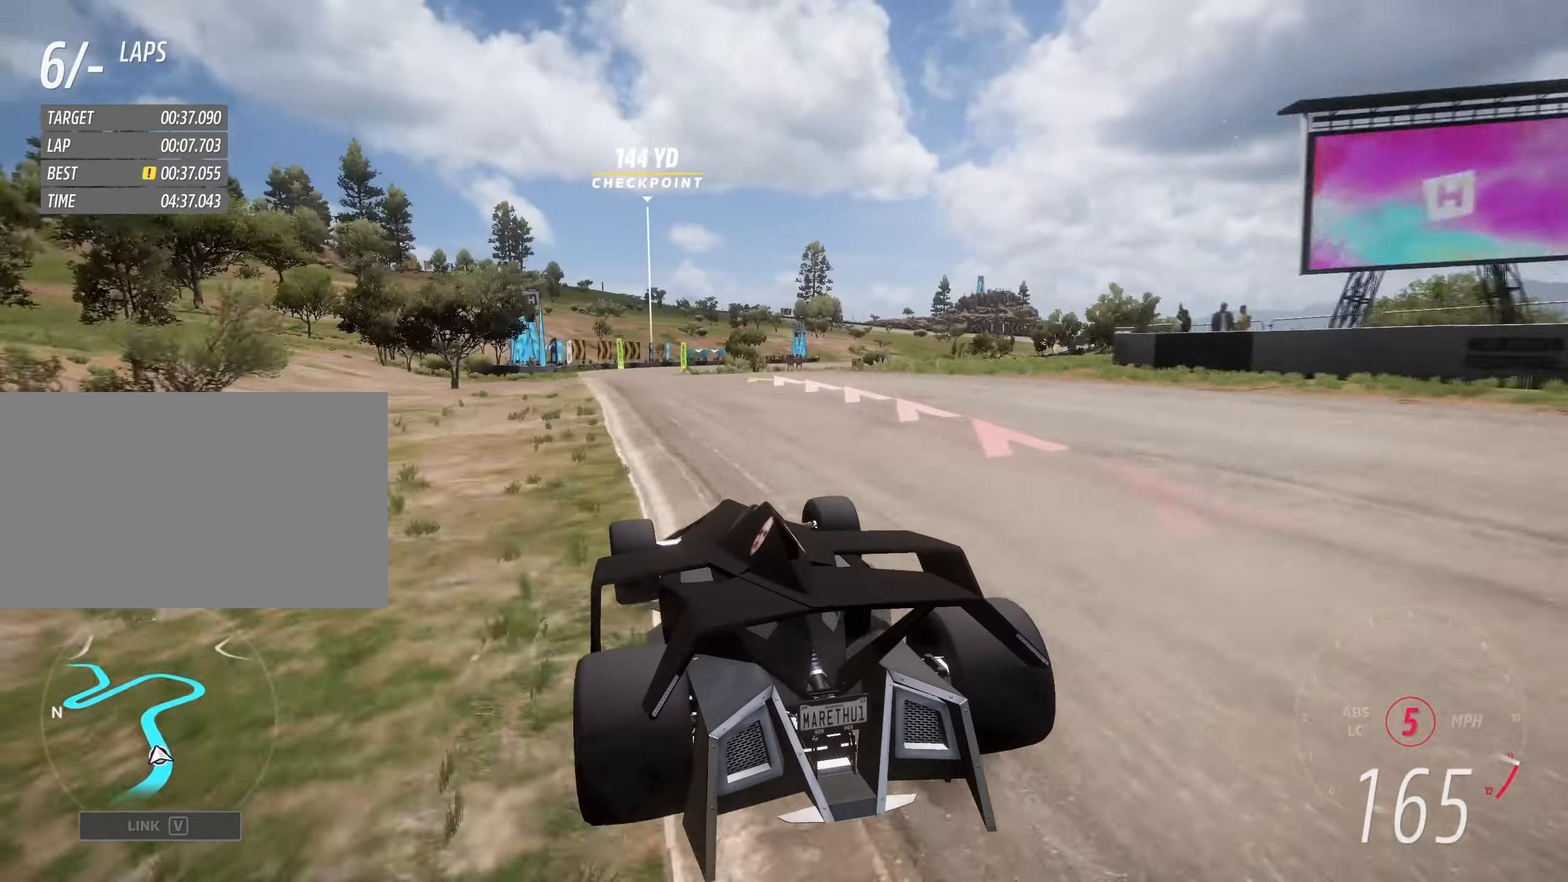
{"keys": ["w"], "events": [[33, "a", "up"], [133, "a", "down"], [283, "a", "up"], [350, "a", "down"], [450, "a", "up"]]}
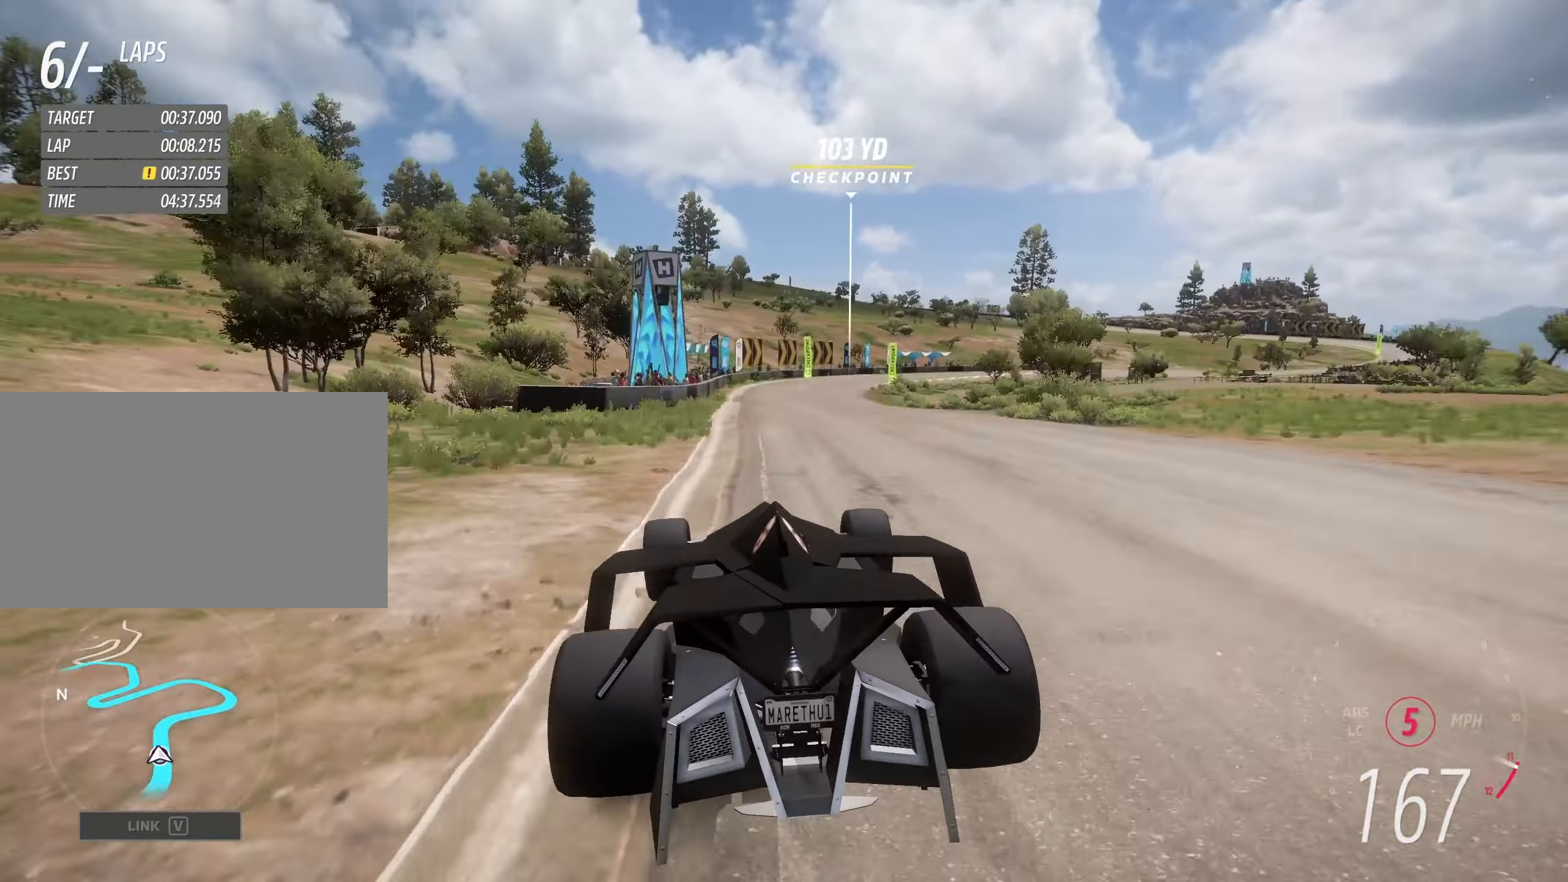
{"keys": ["d", "w"], "events": [[233, "d", "down"]]}
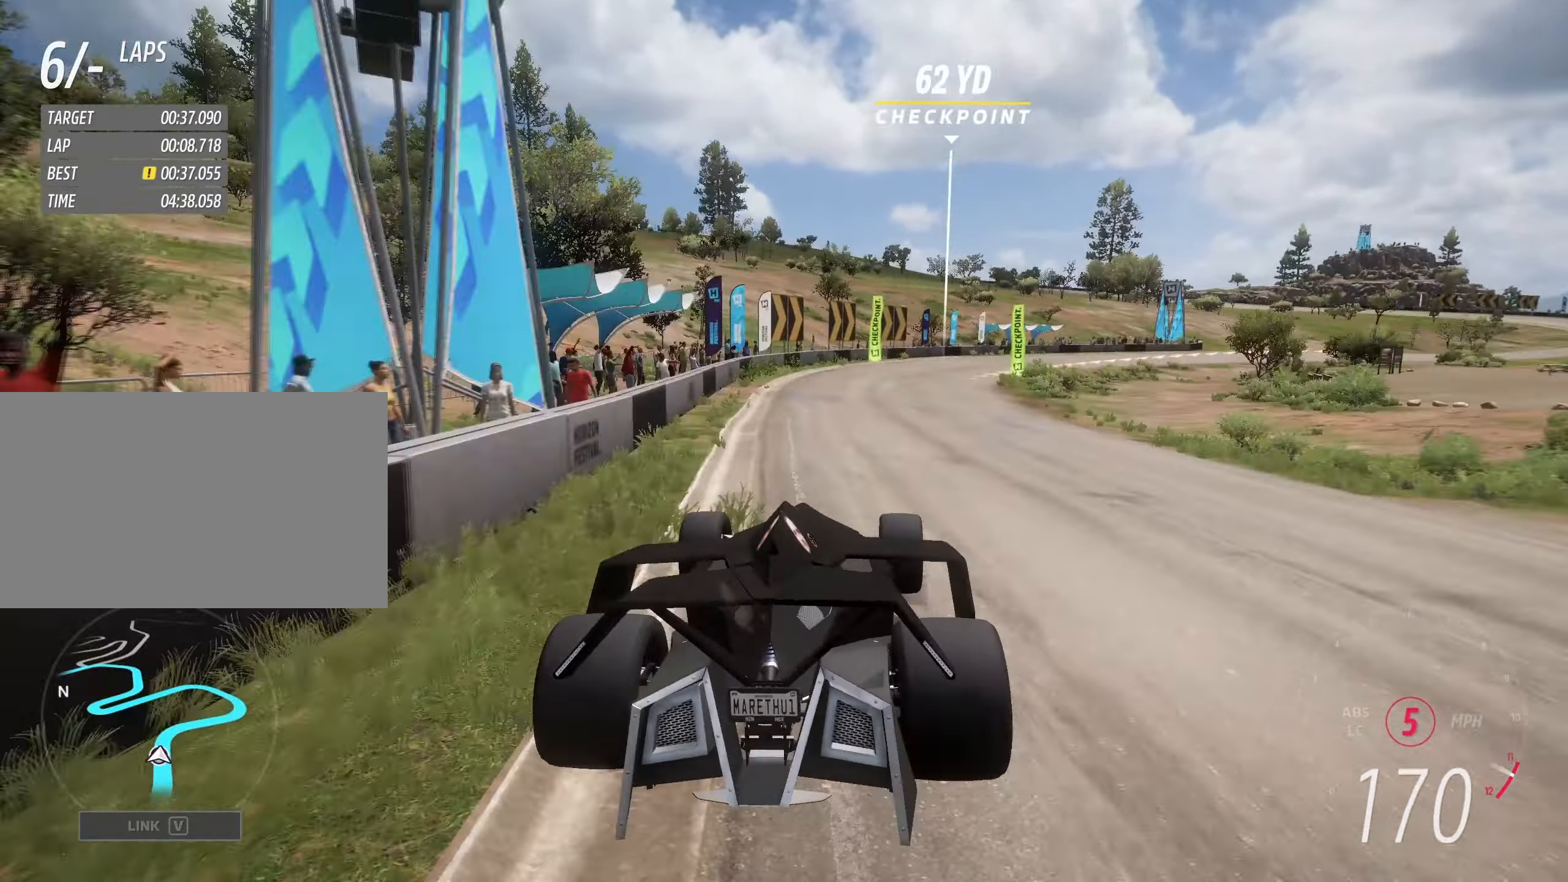
{"keys": ["d", "w"], "events": [[200, "d", "up"], [283, "d", "down"]]}